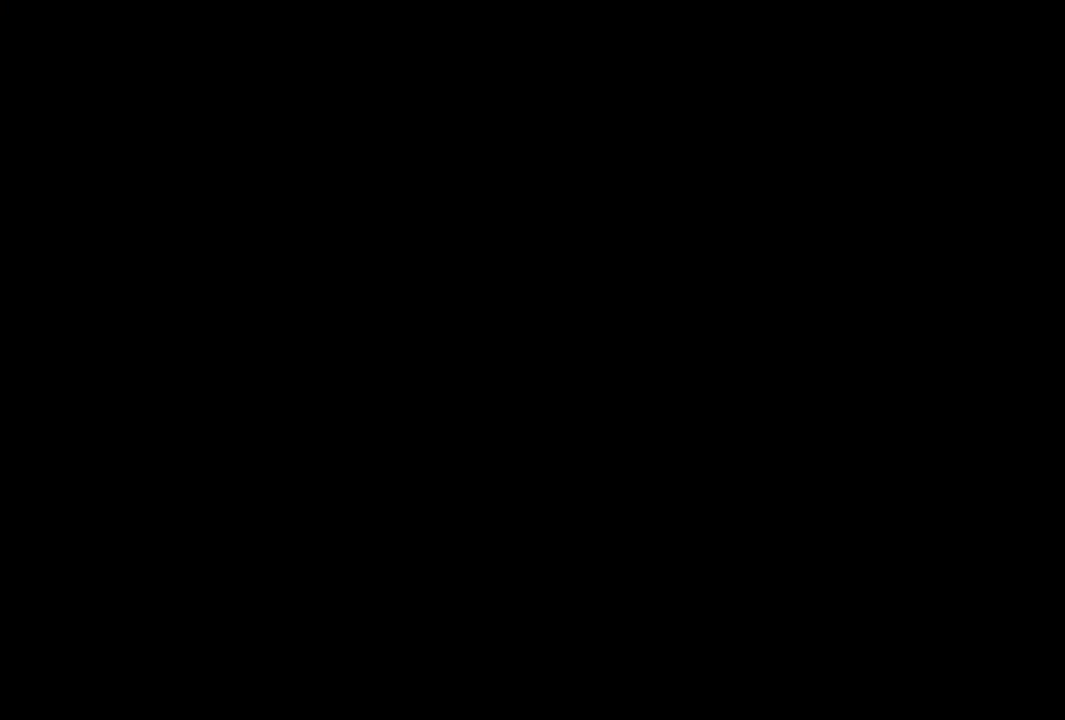
Gameplay with a controller (PlayStation layout); each line is a JSON object with the inputs held at the frame after it. "events" lists button and stick changes between this image and that frame as [ms after this image, input, new state], when the widget could be followed in between. Not read: L1 L3 R1 R3 left_stick right_stick.
{"buttons": ["DPAD_LEFT"], "events": []}
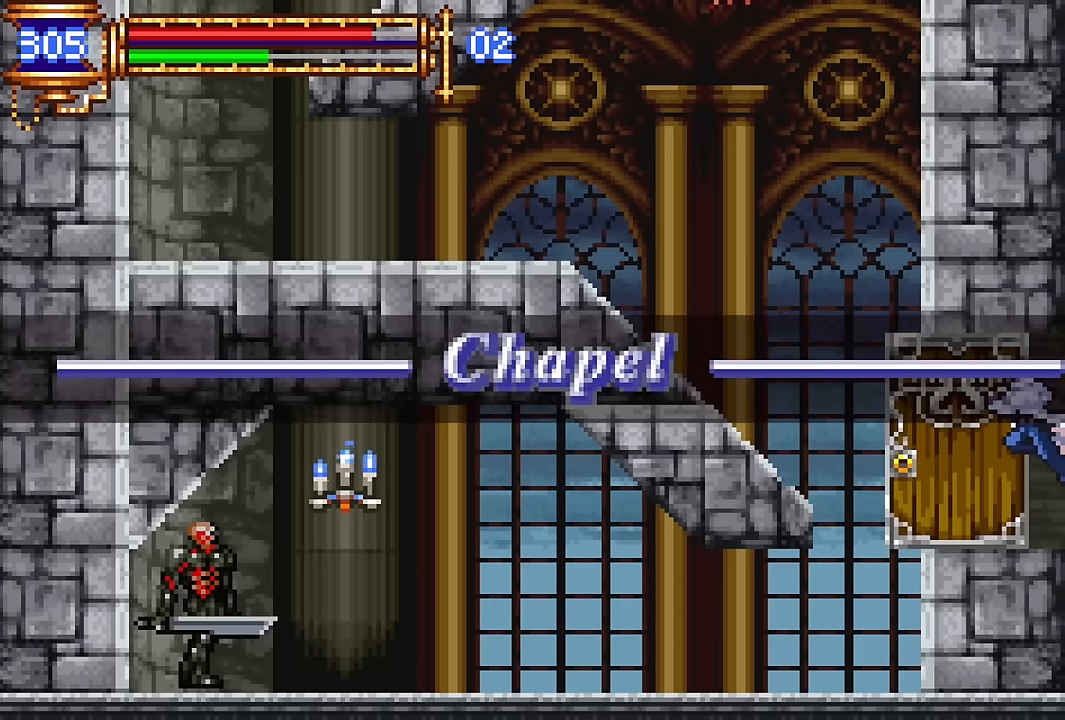
{"buttons": ["DPAD_LEFT"], "events": []}
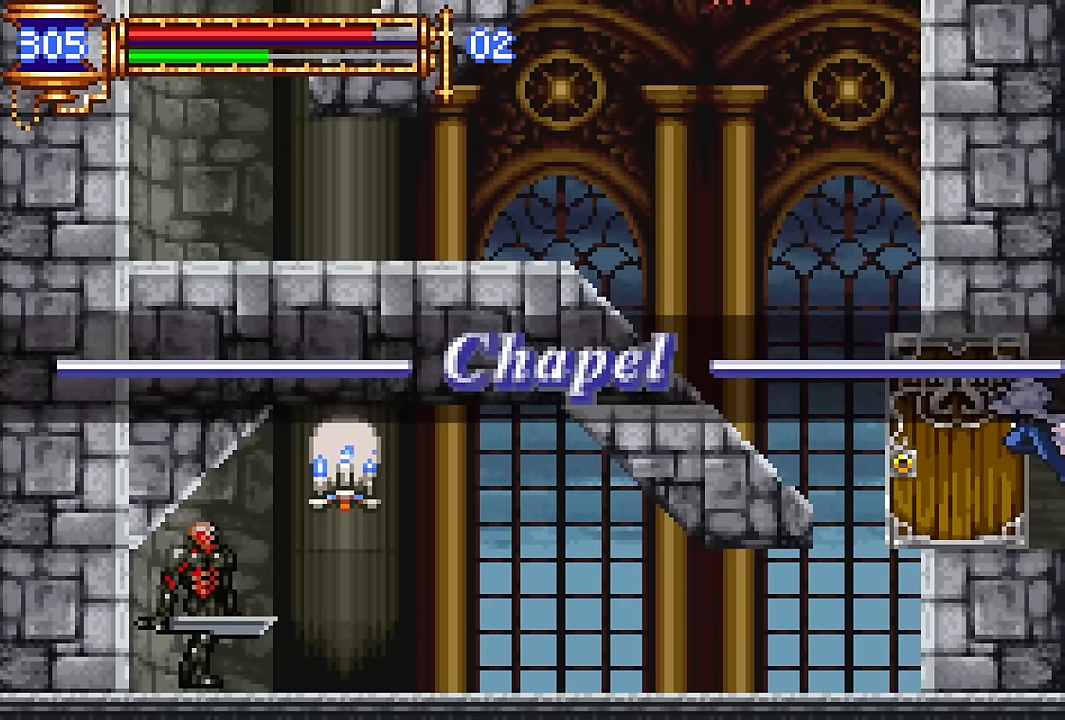
{"buttons": ["DPAD_LEFT"], "events": []}
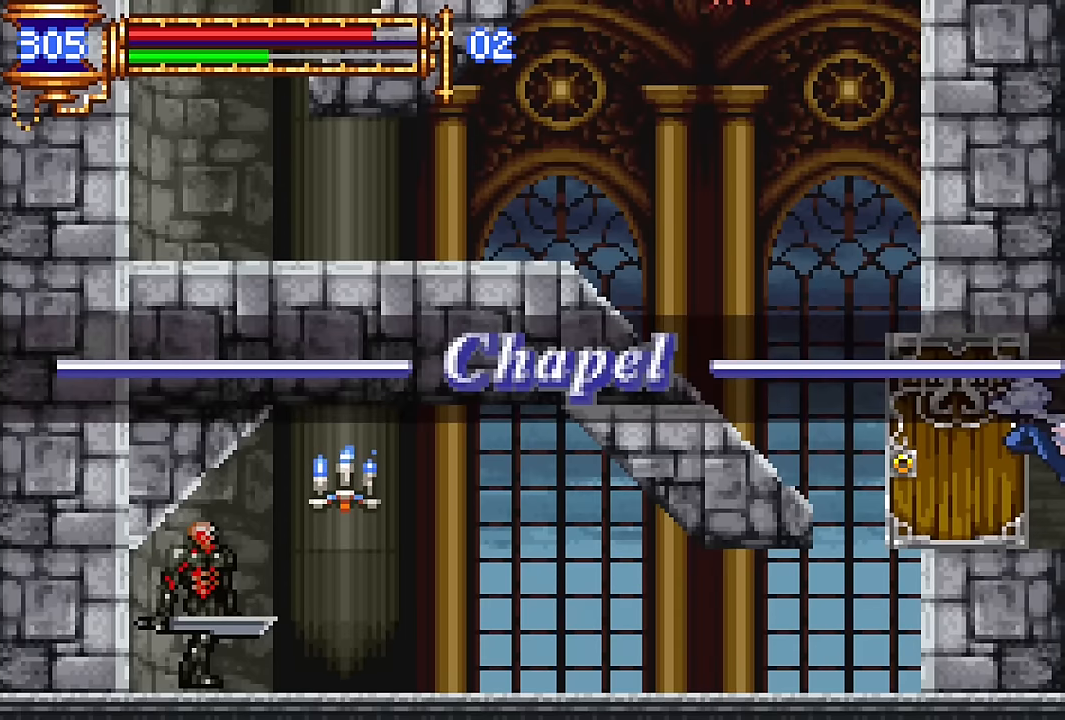
{"buttons": ["DPAD_LEFT"], "events": []}
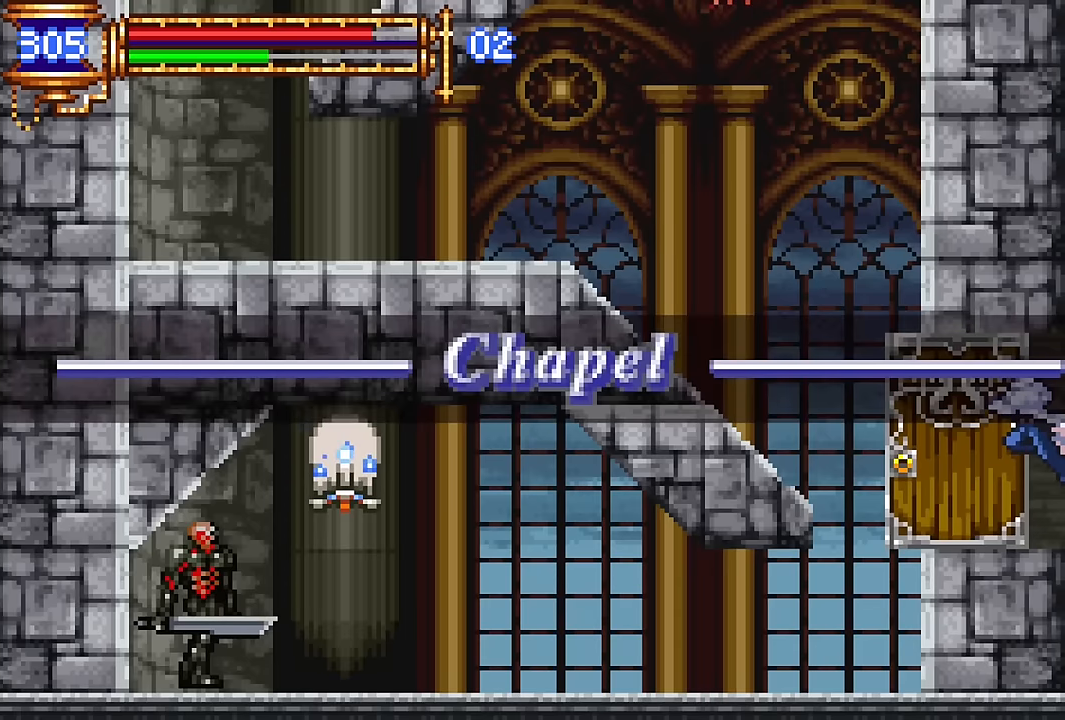
{"buttons": [], "events": [[17, "DPAD_LEFT", "up"]]}
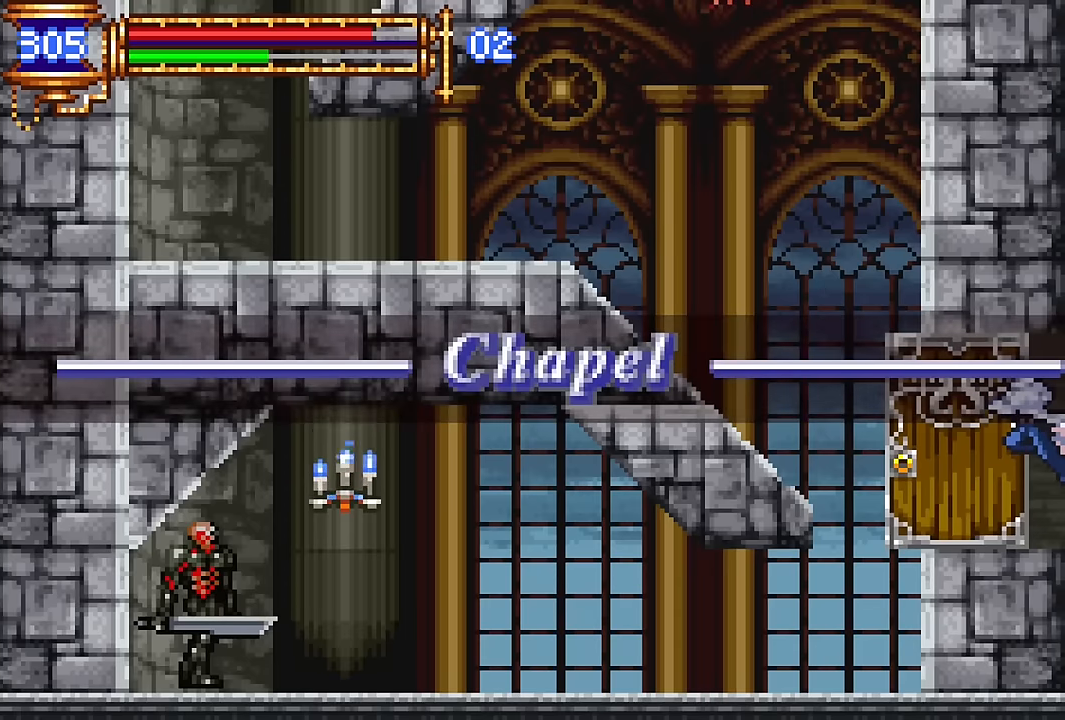
{"buttons": [], "events": []}
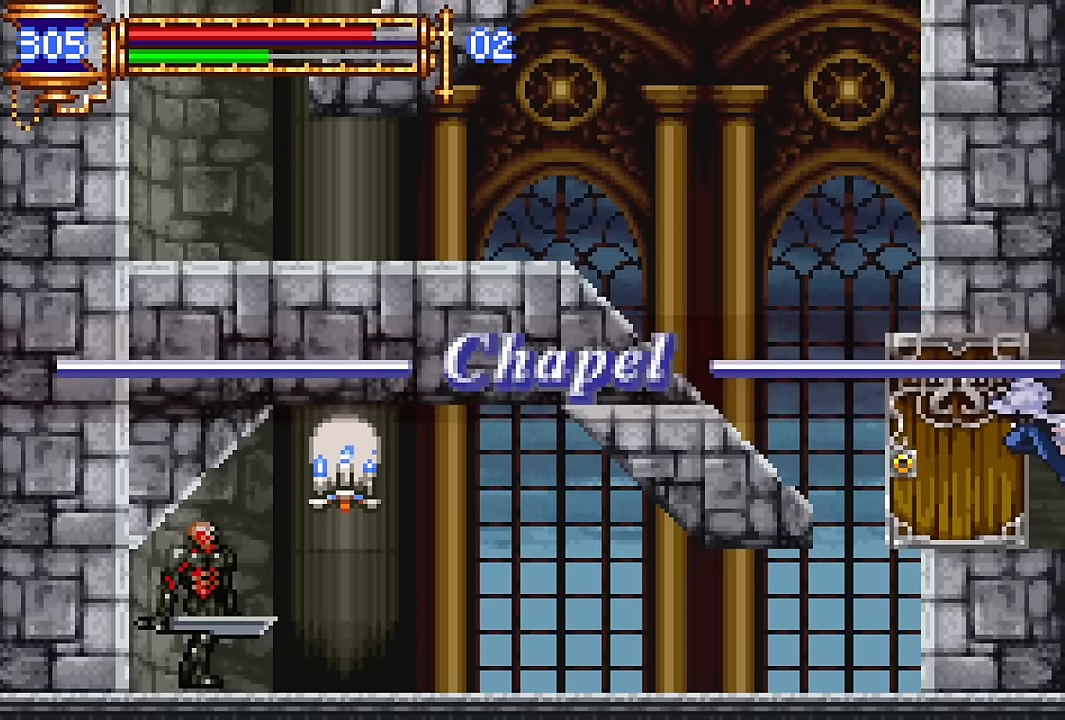
{"buttons": [], "events": []}
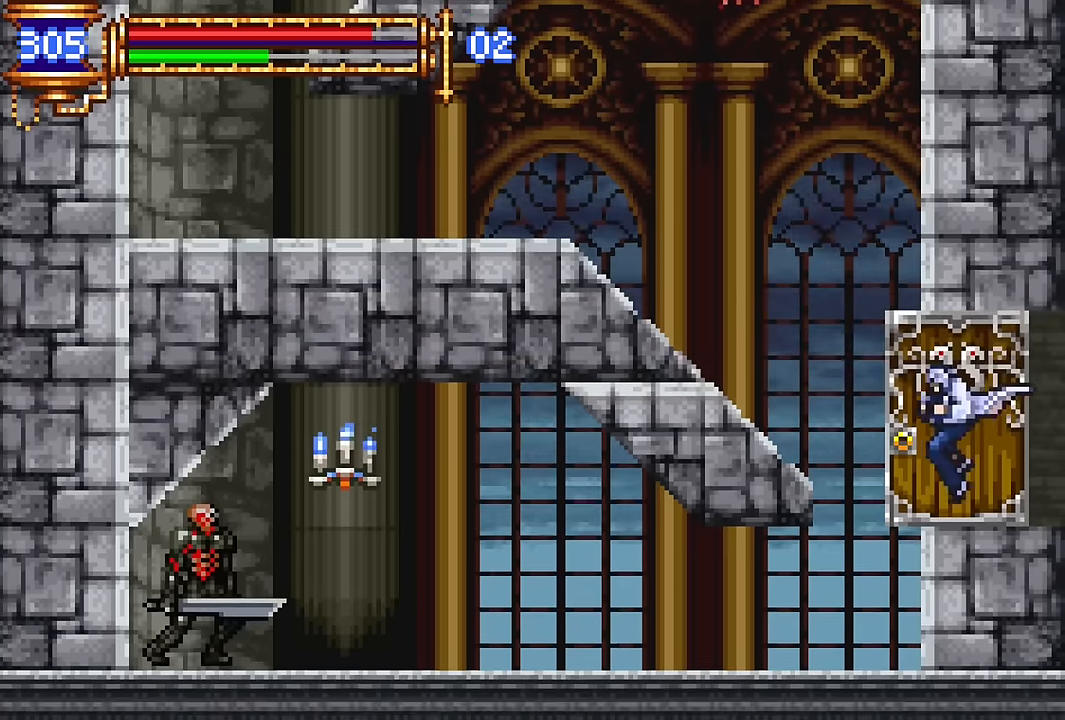
{"buttons": ["DPAD_LEFT"], "events": [[33, "DPAD_LEFT", "down"]]}
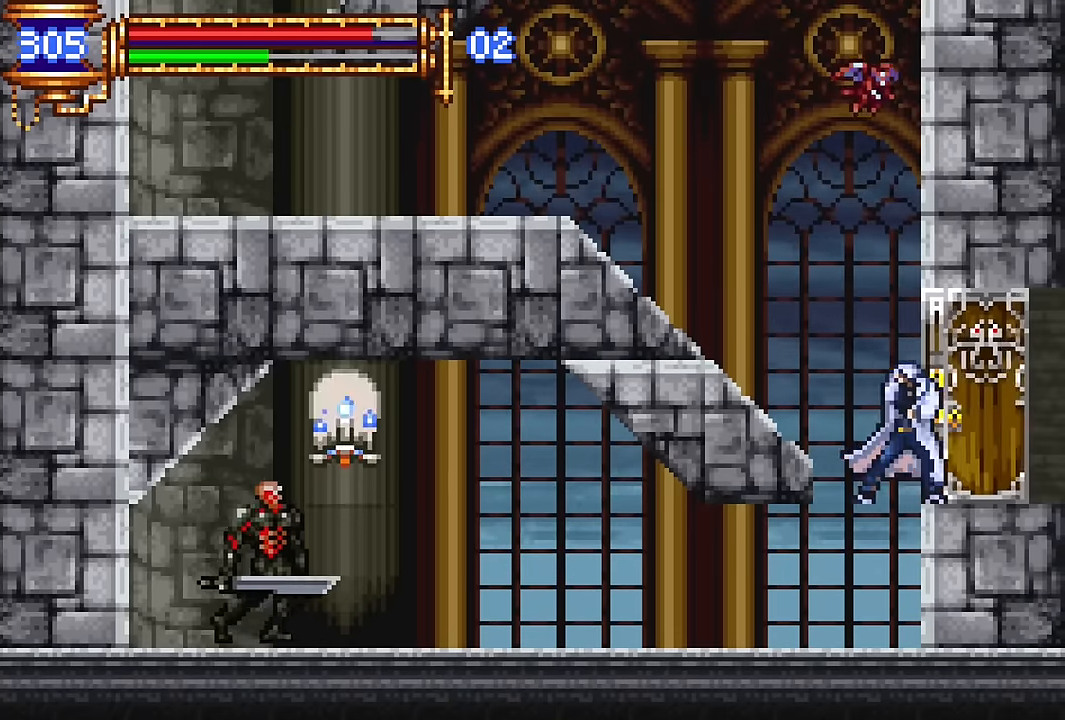
{"buttons": ["DPAD_LEFT"], "events": [[333, "CROSS", "down"], [483, "CROSS", "up"]]}
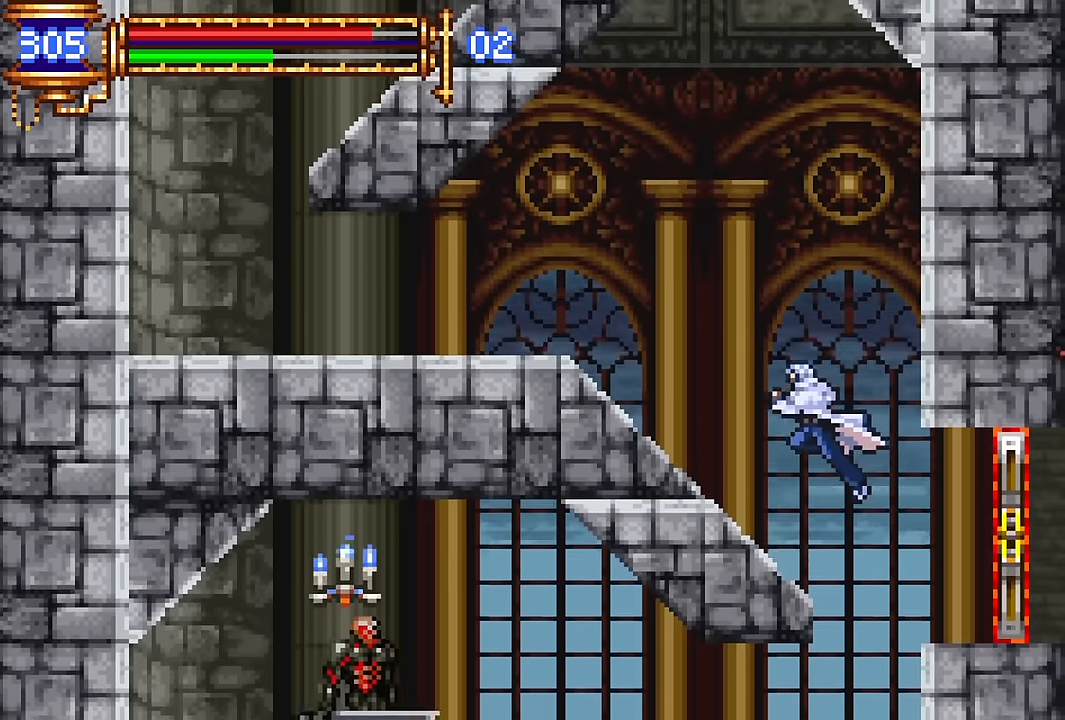
{"buttons": ["DPAD_LEFT"], "events": [[233, "CROSS", "down"], [300, "CROSS", "up"]]}
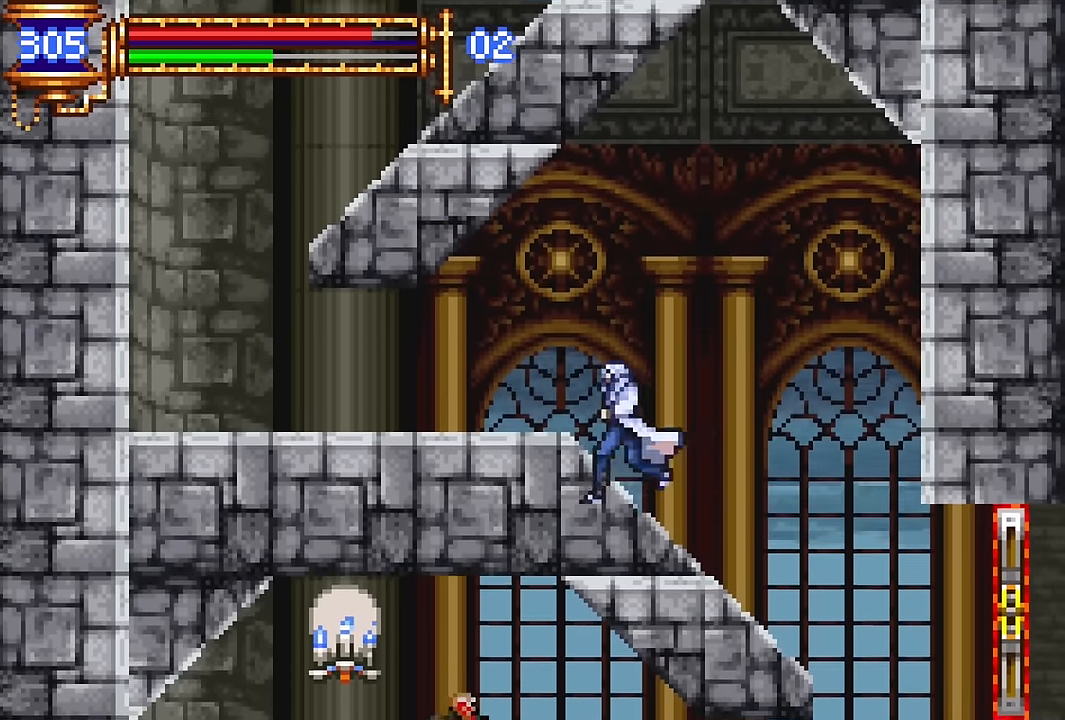
{"buttons": ["DPAD_LEFT"], "events": [[33, "CROSS", "down"], [116, "CROSS", "up"]]}
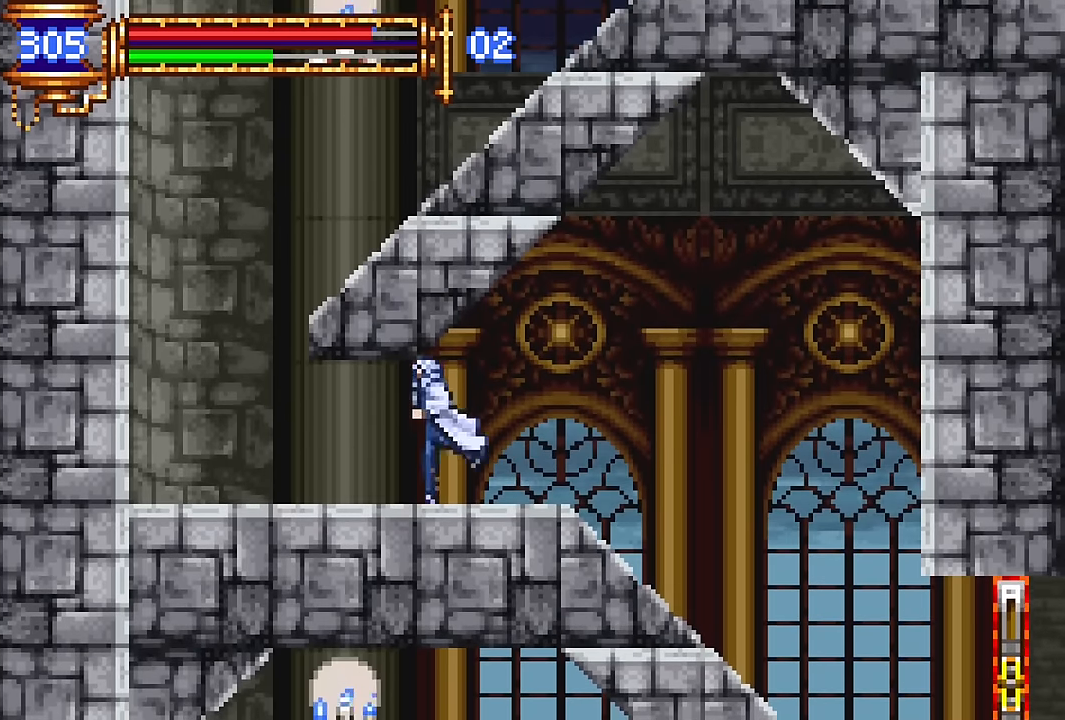
{"buttons": [], "events": [[233, "DPAD_LEFT", "up"], [283, "DPAD_RIGHT", "down"], [416, "DPAD_RIGHT", "up"]]}
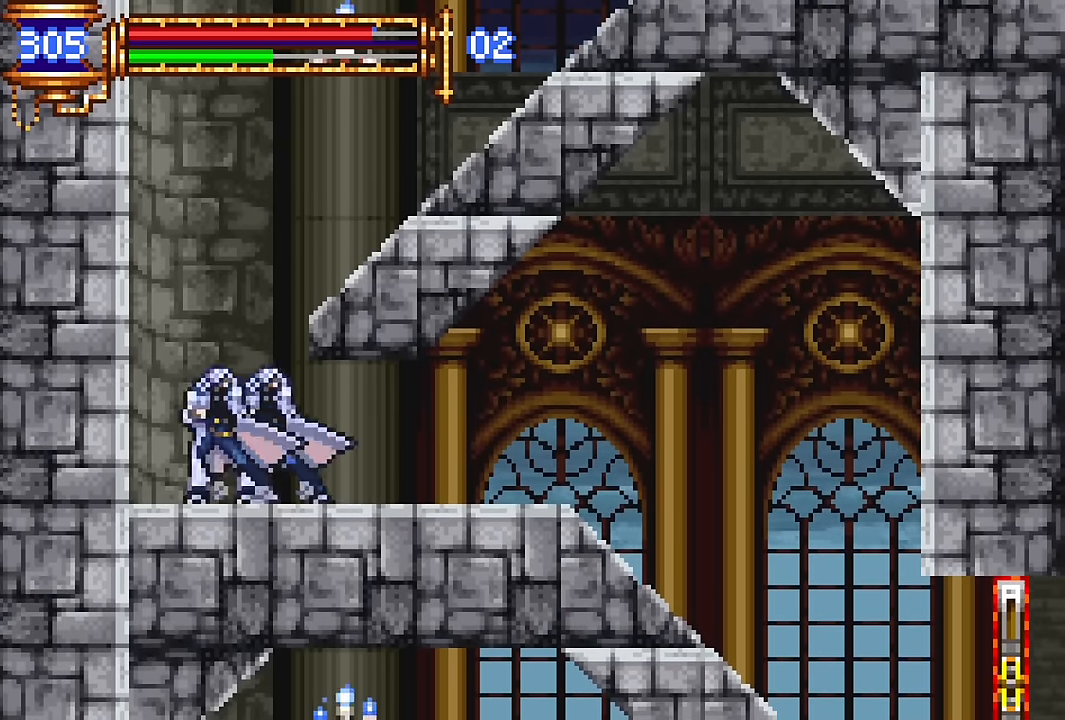
{"buttons": ["DPAD_RIGHT"], "events": [[16, "CROSS", "down"], [150, "DPAD_RIGHT", "down"], [183, "CROSS", "up"], [250, "CROSS", "down"], [466, "CROSS", "up"]]}
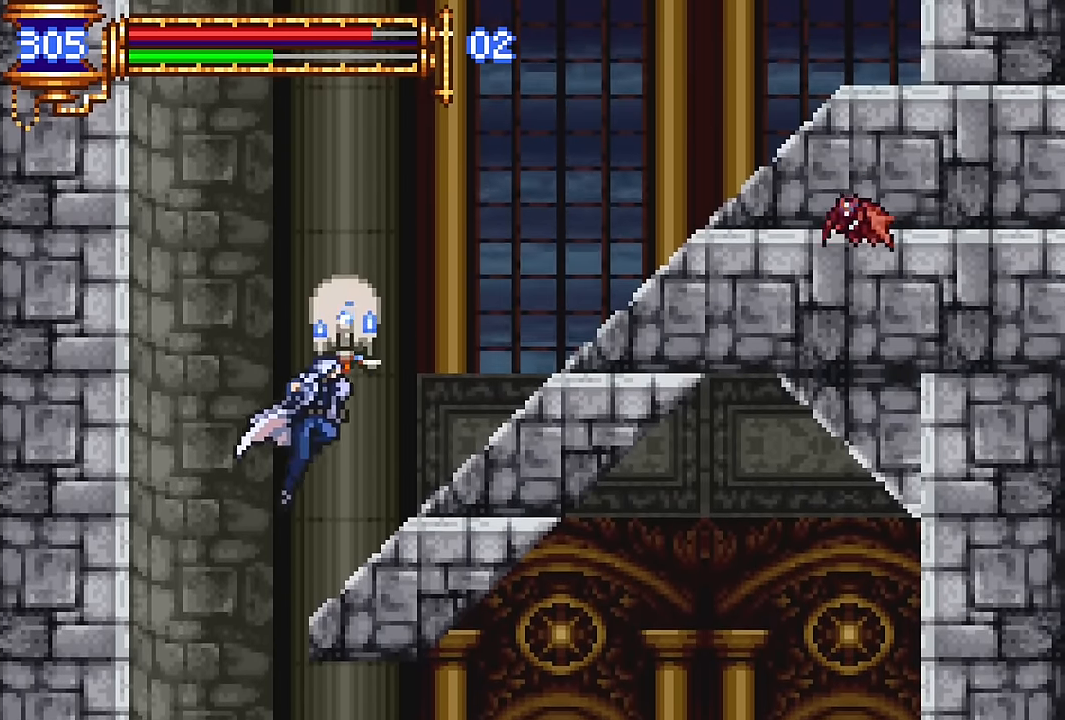
{"buttons": ["CROSS", "SQUARE"], "events": [[300, "CROSS", "down"], [316, "SQUARE", "down"], [433, "DPAD_RIGHT", "up"]]}
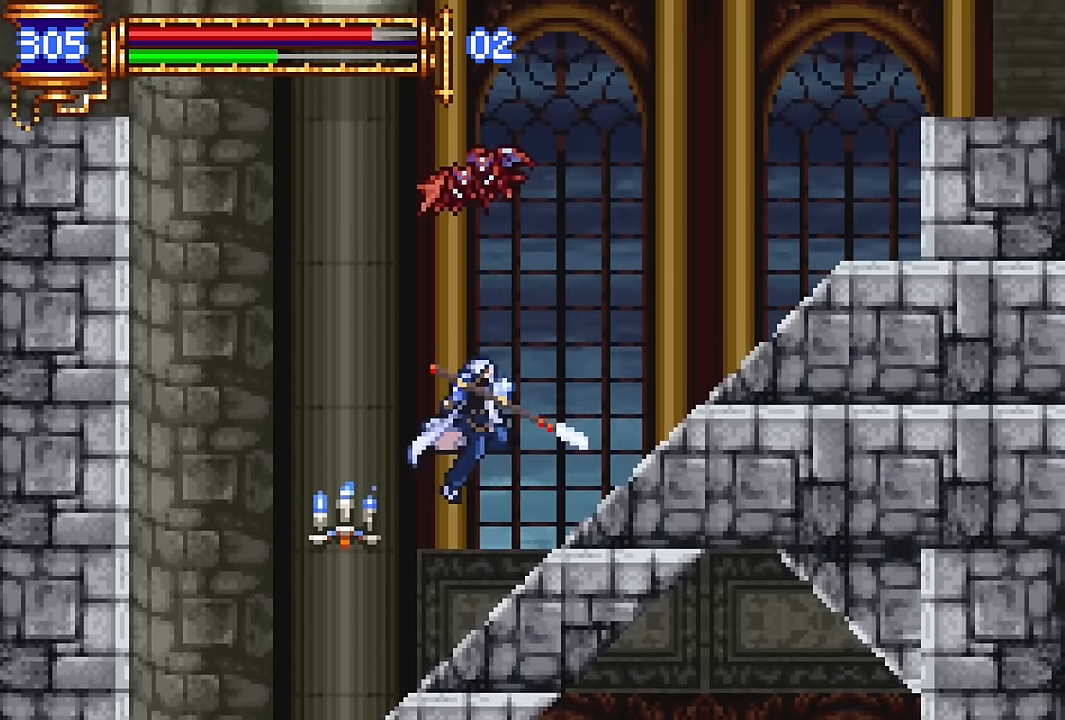
{"buttons": ["DPAD_RIGHT"], "events": [[133, "SQUARE", "up"], [183, "DPAD_RIGHT", "down"], [266, "CROSS", "up"]]}
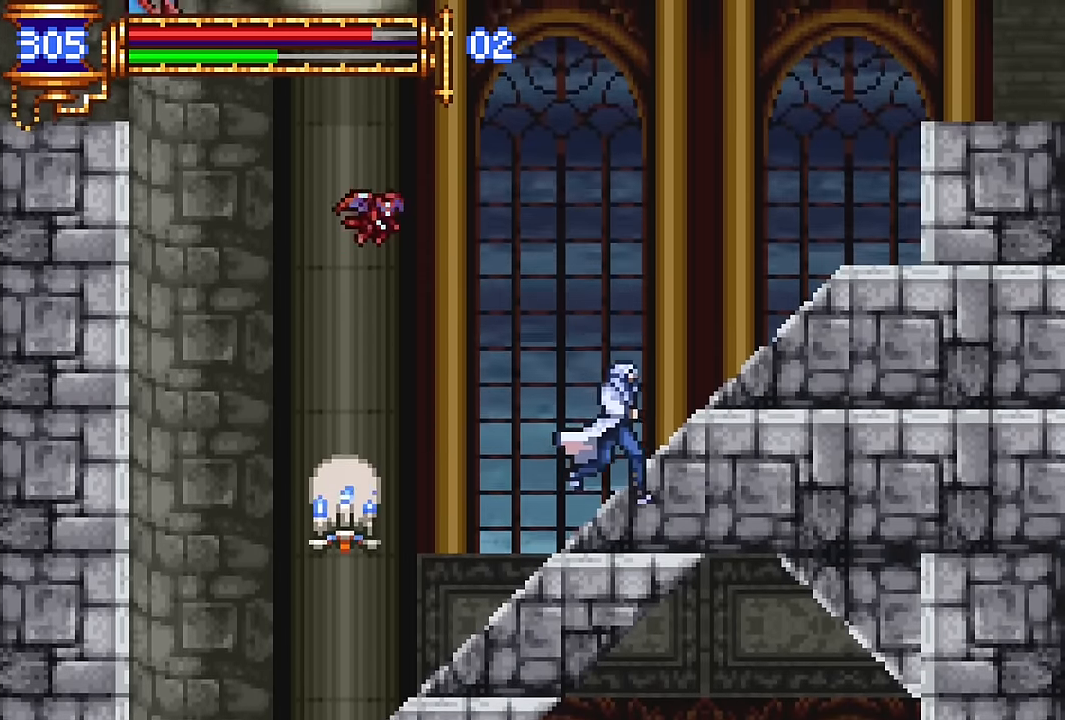
{"buttons": ["CROSS", "DPAD_RIGHT"], "events": [[83, "CROSS", "down"], [183, "CROSS", "up"], [466, "CROSS", "down"]]}
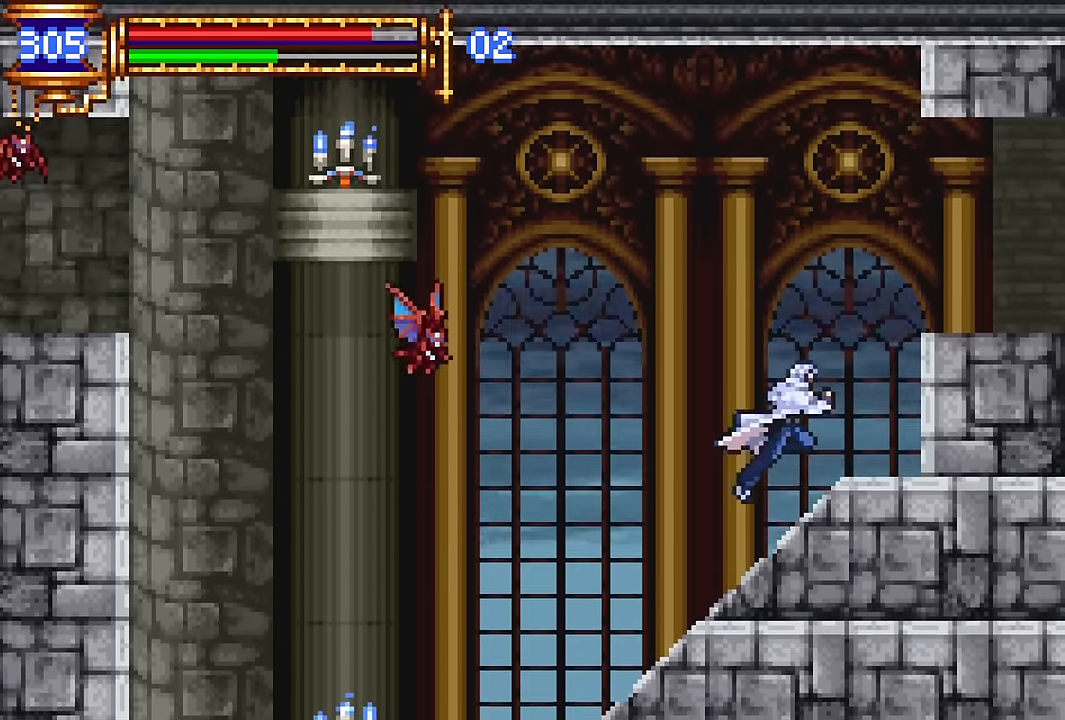
{"buttons": [], "events": [[66, "CROSS", "up"], [133, "CROSS", "down"], [233, "CROSS", "up"], [483, "DPAD_RIGHT", "up"]]}